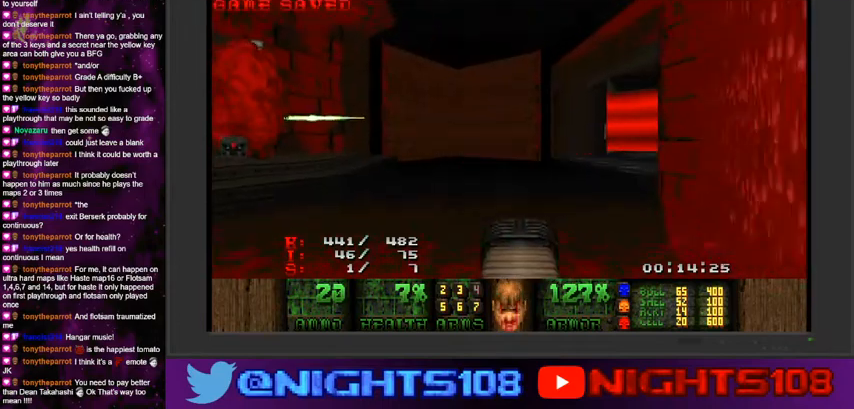
Gameplay with keyboard and mouse; each line is a JSON object with the keys and mouse buttons held at the frame after it. "events" lists presses ("down") and releases ("up") of "a", "caps_lock", "ctrl", "d", "e", "escape", "f", "q", "r", "s", "shift", "space", "tab", "tilde", "w", "mouse_left", "mouse_wheel" and "mouse_right" between this image and that frame as [ms after this image, input, new state], when the widget could be followed in between. "mouse_left", "mouse_wheel", "mouse_right" = the "left", "wheel", "right" buttons of the "mouse" list. No other keys are recorded. "wheel" means that the mouse wheel is clicked or scrolled. Mouse movement is not recorded.
{"keys": ["a", "w"], "mouse": [], "events": [[166, "a", "down"], [366, "a", "up"], [466, "a", "down"]]}
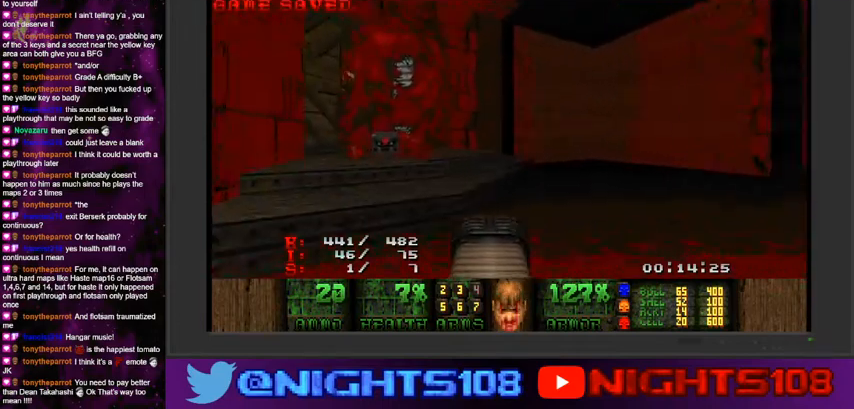
{"keys": ["a", "space", "w"], "mouse": [], "events": [[500, "space", "down"]]}
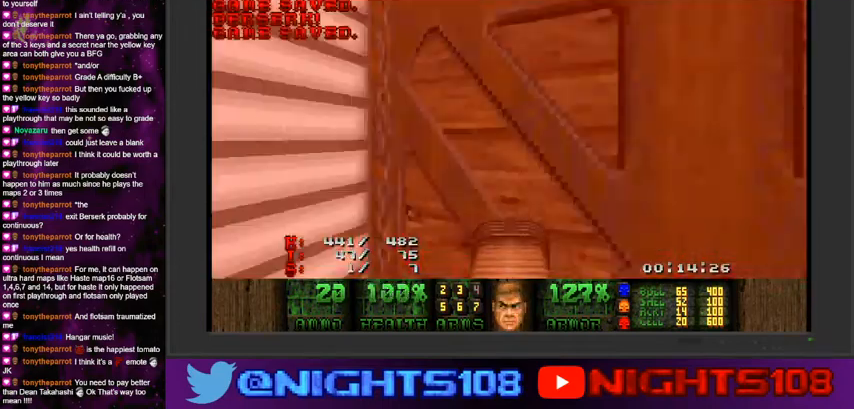
{"keys": ["w"], "mouse": [], "events": [[133, "space", "up"], [166, "a", "up"]]}
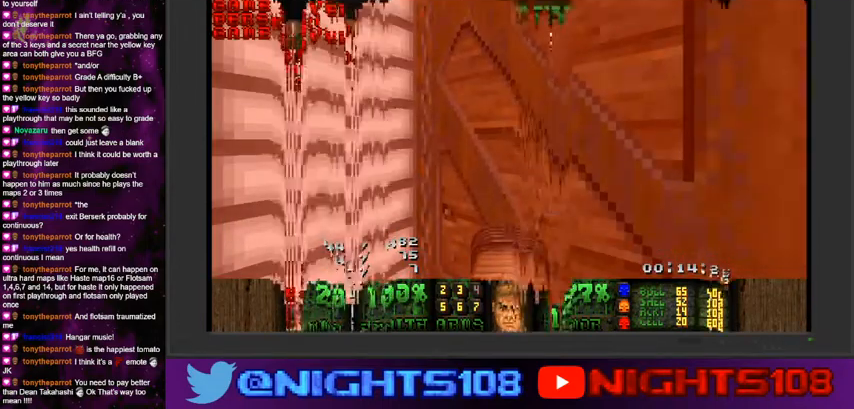
{"keys": [], "mouse": [], "events": [[166, "w", "up"]]}
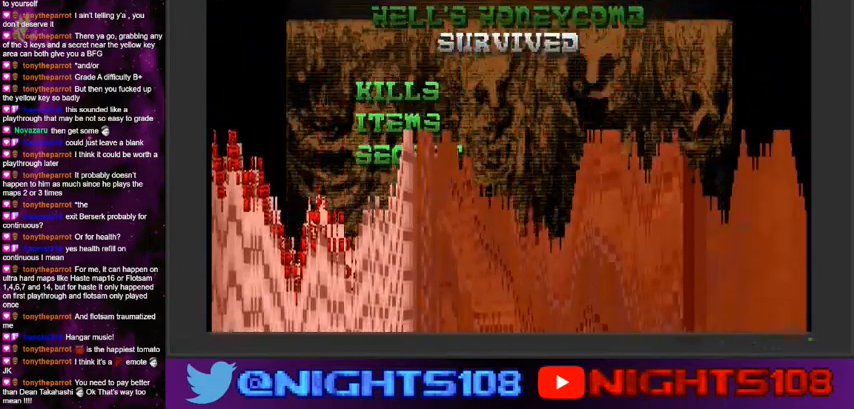
{"keys": [], "mouse": [], "events": [[66, "space", "down"], [166, "space", "up"], [200, "space", "down"], [300, "space", "up"], [333, "space", "down"], [433, "space", "up"]]}
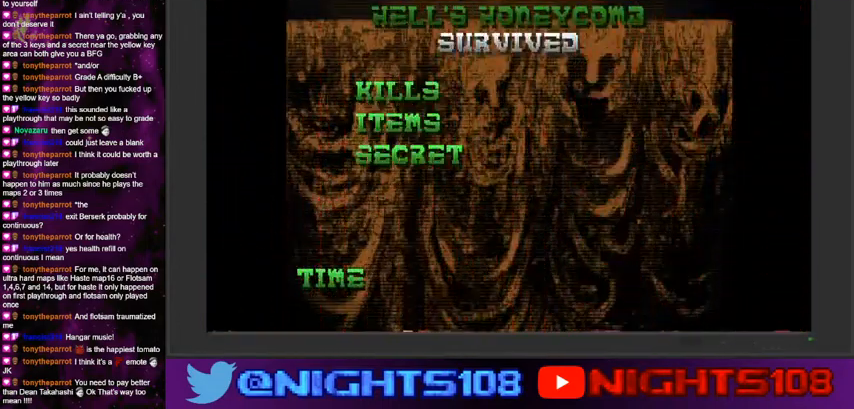
{"keys": [], "mouse": [], "events": [[33, "space", "down"], [100, "space", "up"], [200, "space", "down"], [266, "space", "up"], [366, "space", "down"], [400, "space", "up"]]}
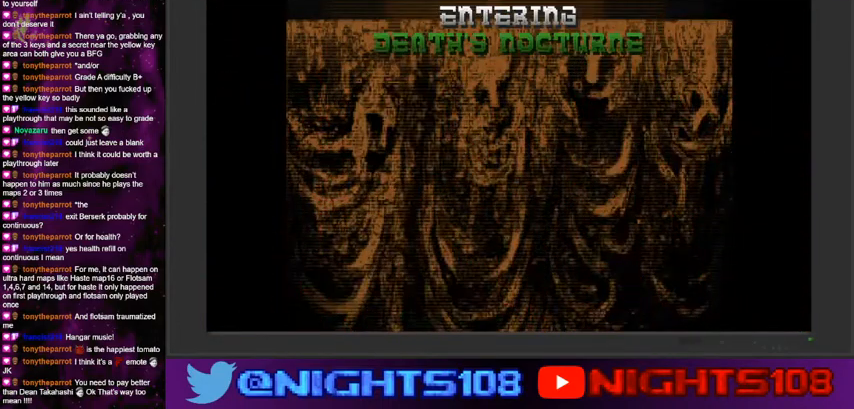
{"keys": [], "mouse": [], "events": [[200, "space", "down"], [366, "space", "up"]]}
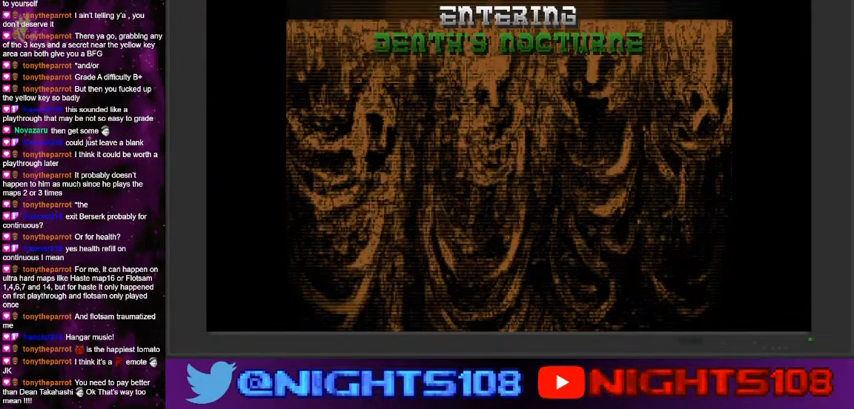
{"keys": [], "mouse": [], "events": []}
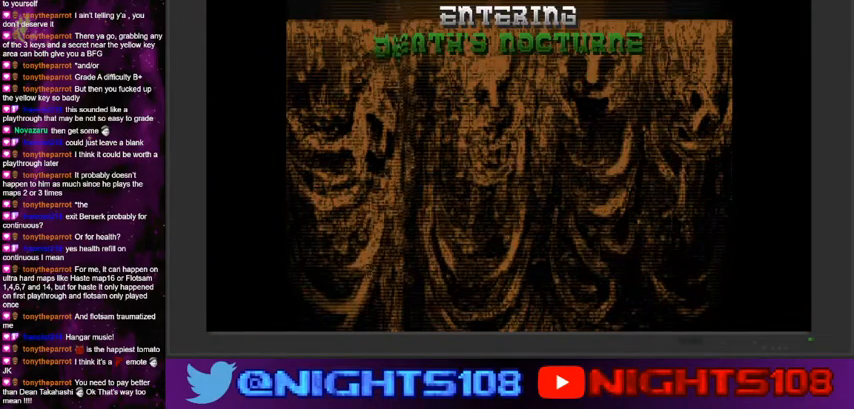
{"keys": [], "mouse": [], "events": [[100, "f", "down"], [200, "f", "up"]]}
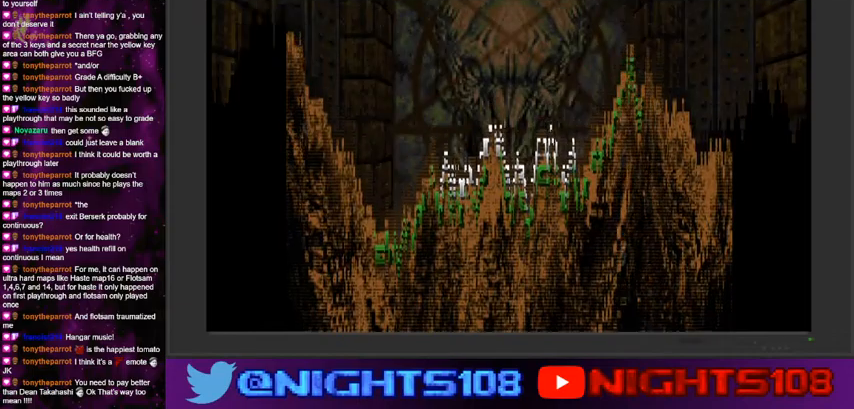
{"keys": [], "mouse": [], "events": []}
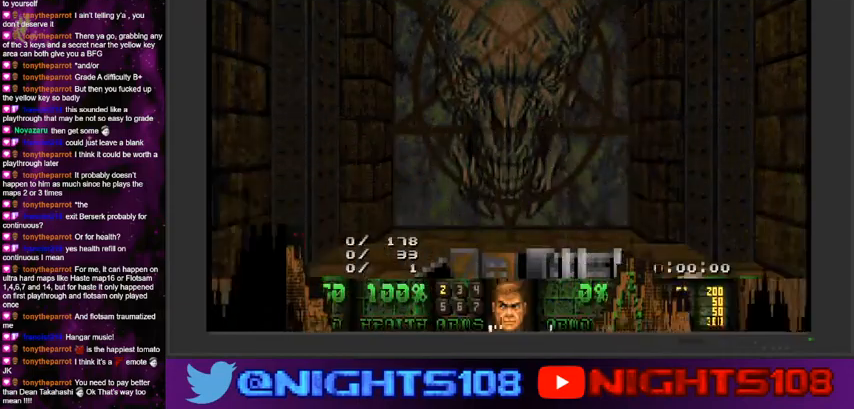
{"keys": [], "mouse": [], "events": []}
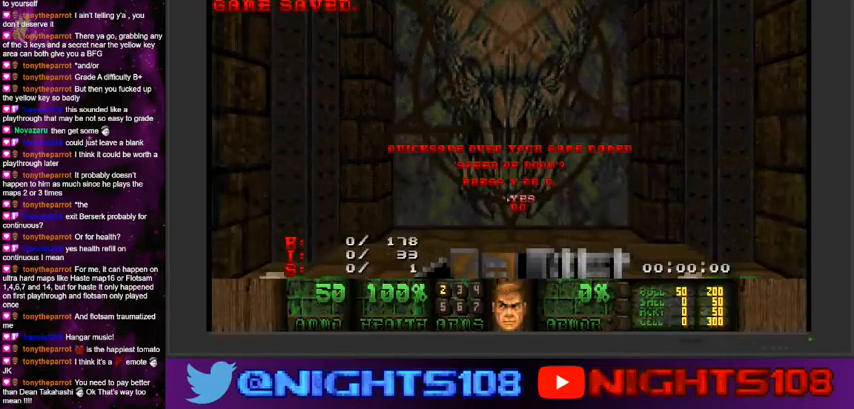
{"keys": [], "mouse": [], "events": []}
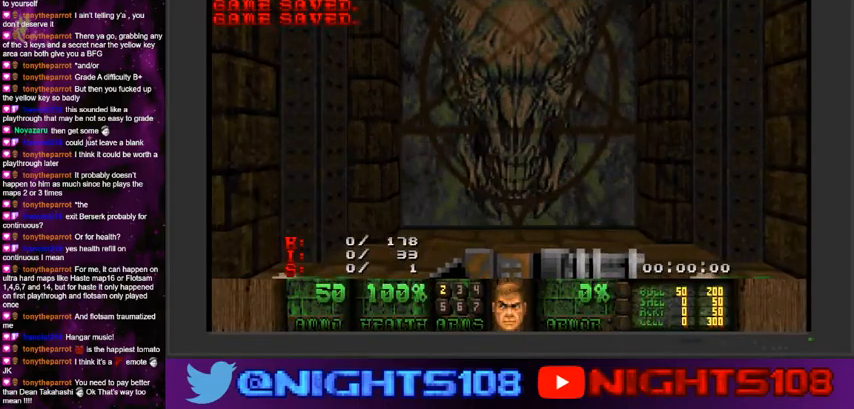
{"keys": [], "mouse": [], "events": []}
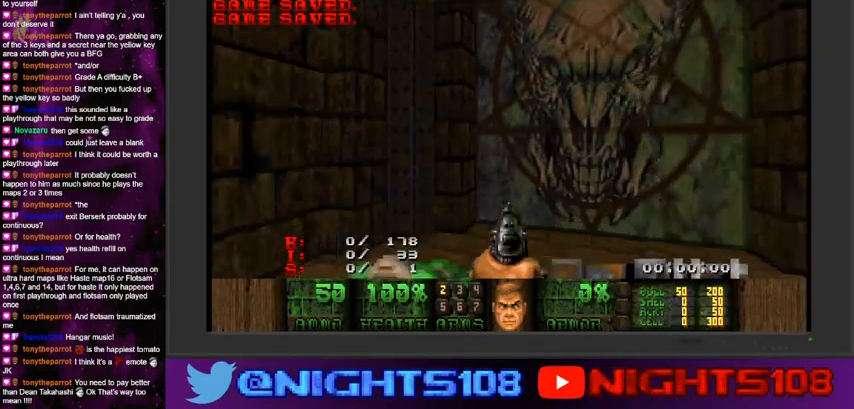
{"keys": ["a", "w"], "mouse": [], "events": [[166, "w", "down"], [200, "a", "down"]]}
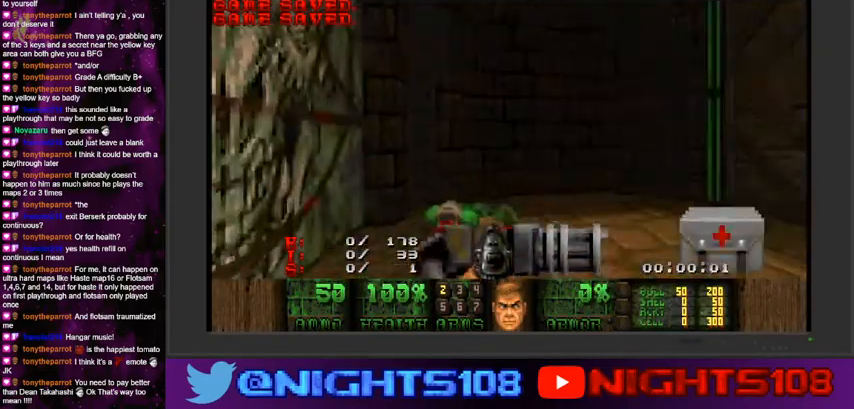
{"keys": ["d", "w"], "mouse": [], "events": [[100, "a", "up"], [366, "a", "down"], [433, "d", "down"], [466, "a", "up"]]}
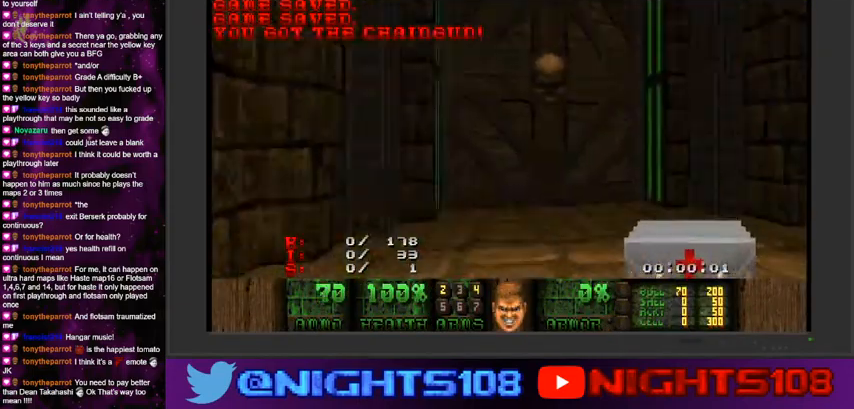
{"keys": ["space"], "mouse": [], "events": [[233, "a", "down"], [300, "d", "up"], [333, "space", "down"], [366, "a", "up"], [366, "w", "up"], [466, "s", "down"], [500, "s", "up"]]}
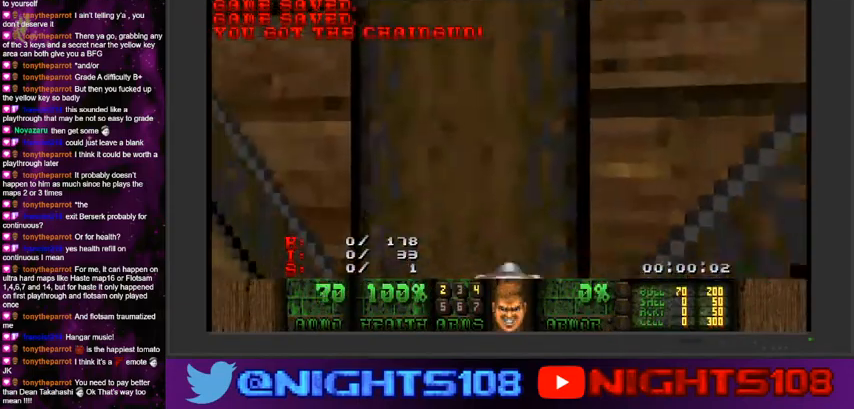
{"keys": [], "mouse": [], "events": [[33, "s", "down"], [33, "space", "up"], [133, "s", "up"]]}
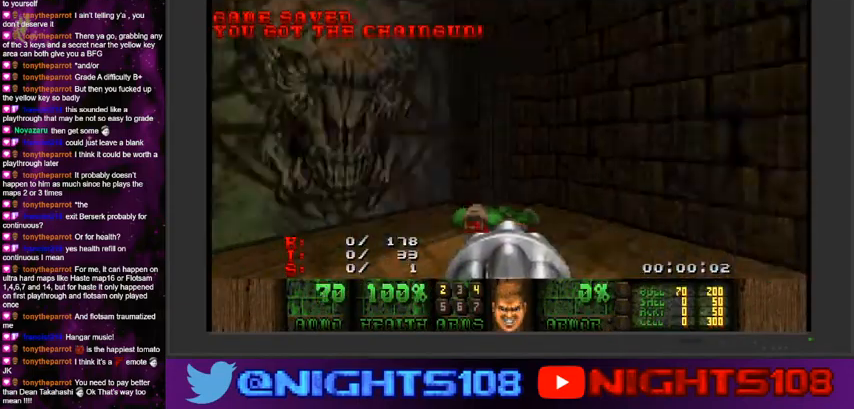
{"keys": ["w"], "mouse": [], "events": [[400, "w", "down"]]}
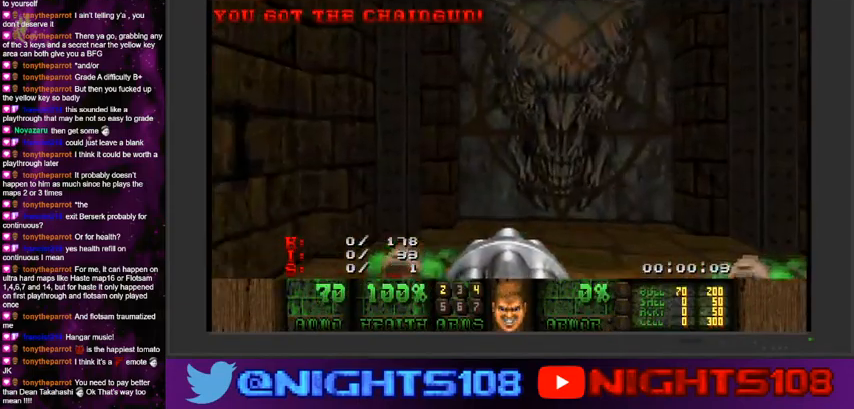
{"keys": ["space"], "mouse": [], "events": [[33, "w", "up"], [133, "w", "down"], [233, "d", "down"], [433, "d", "up"], [466, "space", "down"], [500, "w", "up"]]}
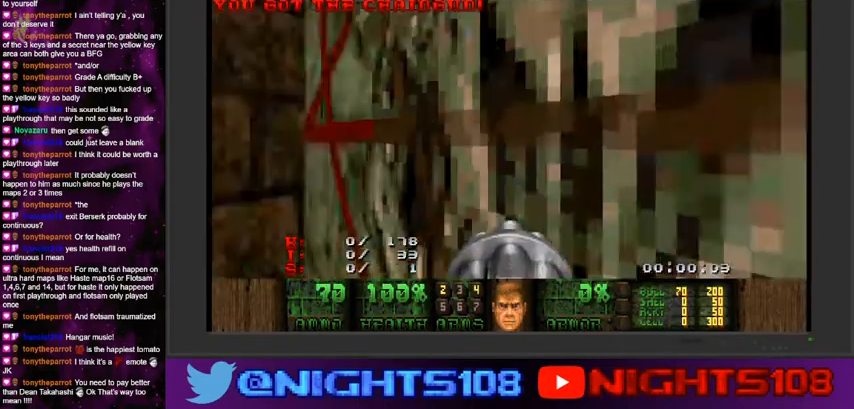
{"keys": ["a"], "mouse": [], "events": [[100, "space", "up"], [200, "w", "down"], [433, "a", "down"], [466, "w", "up"]]}
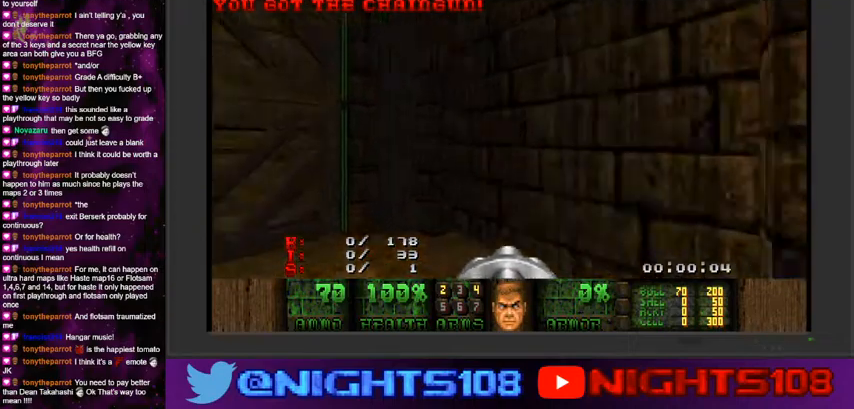
{"keys": [], "mouse": [], "events": [[100, "s", "down"], [233, "a", "up"], [233, "d", "down"], [300, "s", "up"], [333, "d", "up"]]}
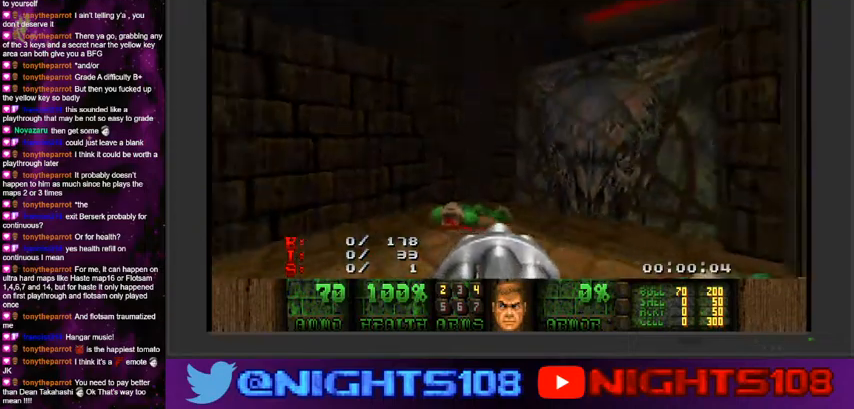
{"keys": [], "mouse": [], "events": [[166, "w", "down"], [266, "w", "up"]]}
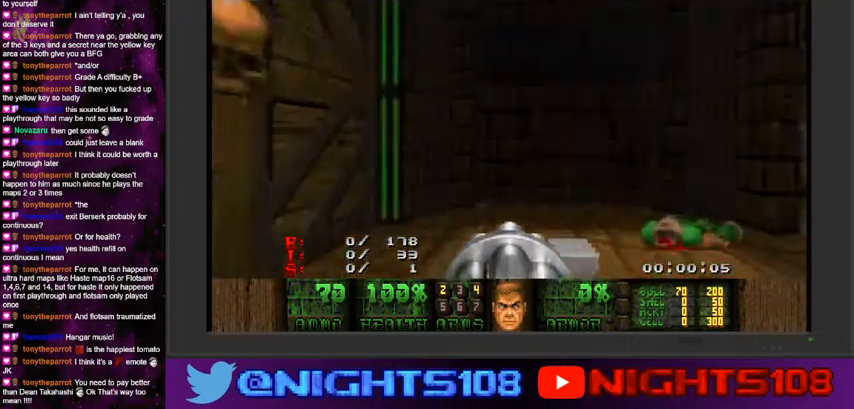
{"keys": [], "mouse": [], "events": [[400, "d", "down"], [500, "d", "up"]]}
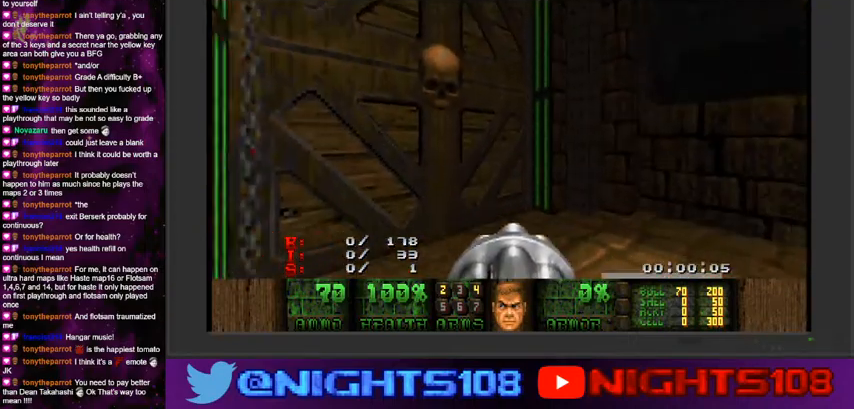
{"keys": [], "mouse": [], "events": [[266, "w", "down"], [366, "w", "up"]]}
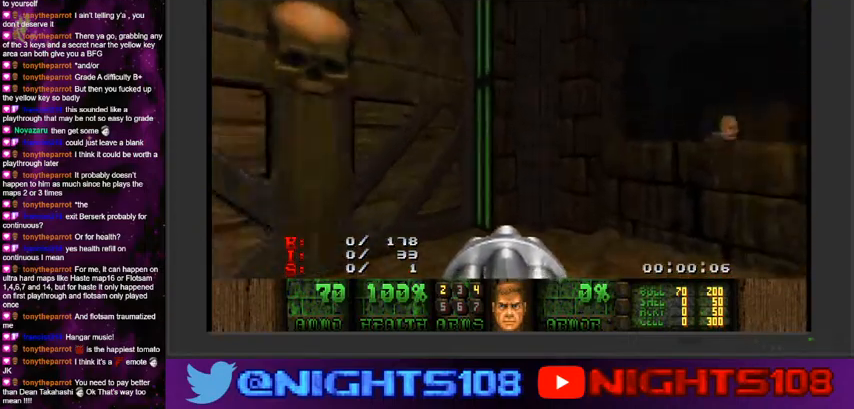
{"keys": [], "mouse": ["left"], "events": [[200, "mouse_left", "down"]]}
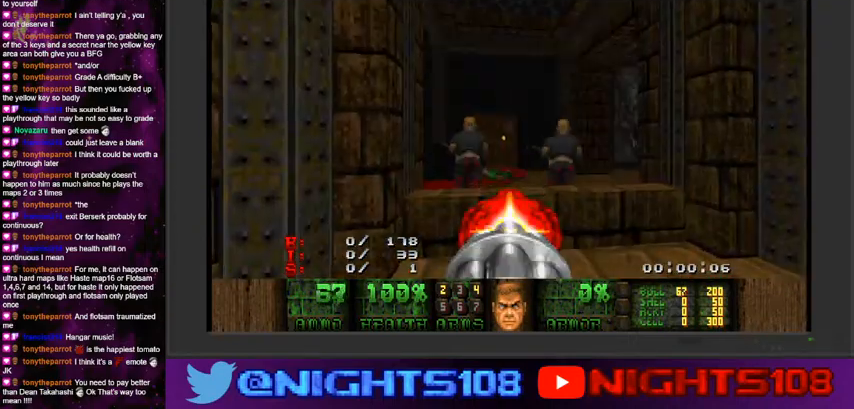
{"keys": ["w"], "mouse": ["left"], "events": [[66, "w", "down"], [166, "d", "down"], [200, "w", "up"], [333, "d", "up"], [500, "w", "down"]]}
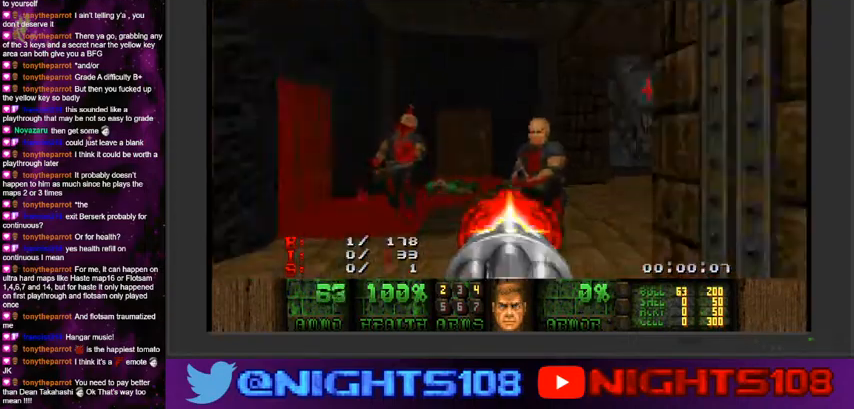
{"keys": ["tab"], "mouse": ["left"], "events": [[33, "w", "up"], [400, "tab", "down"]]}
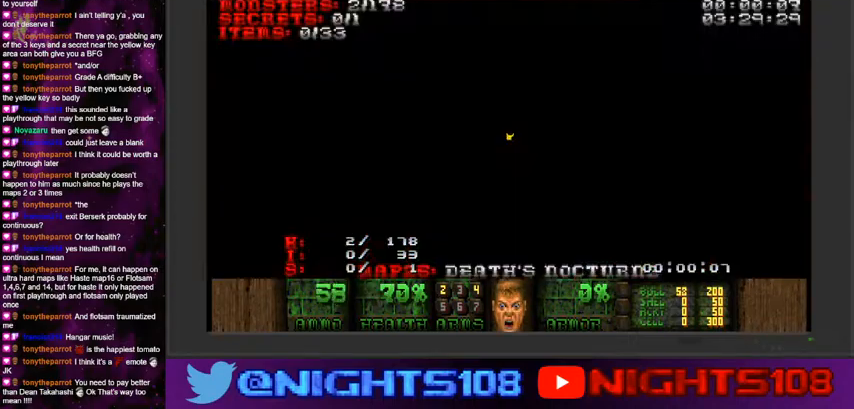
{"keys": ["w"], "mouse": [], "events": [[33, "tab", "up"], [166, "w", "down"], [200, "tab", "down"], [333, "mouse_left", "up"], [366, "tab", "up"]]}
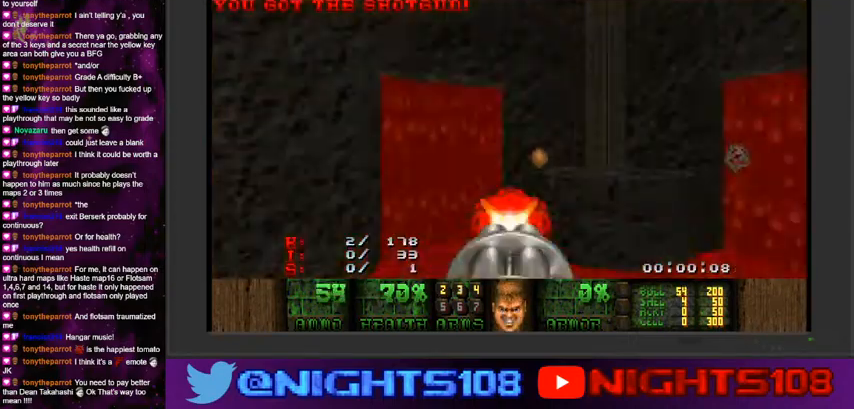
{"keys": ["a"], "mouse": ["left"], "events": [[33, "a", "down"], [166, "w", "up"], [366, "s", "down"], [400, "mouse_left", "down"], [500, "s", "up"]]}